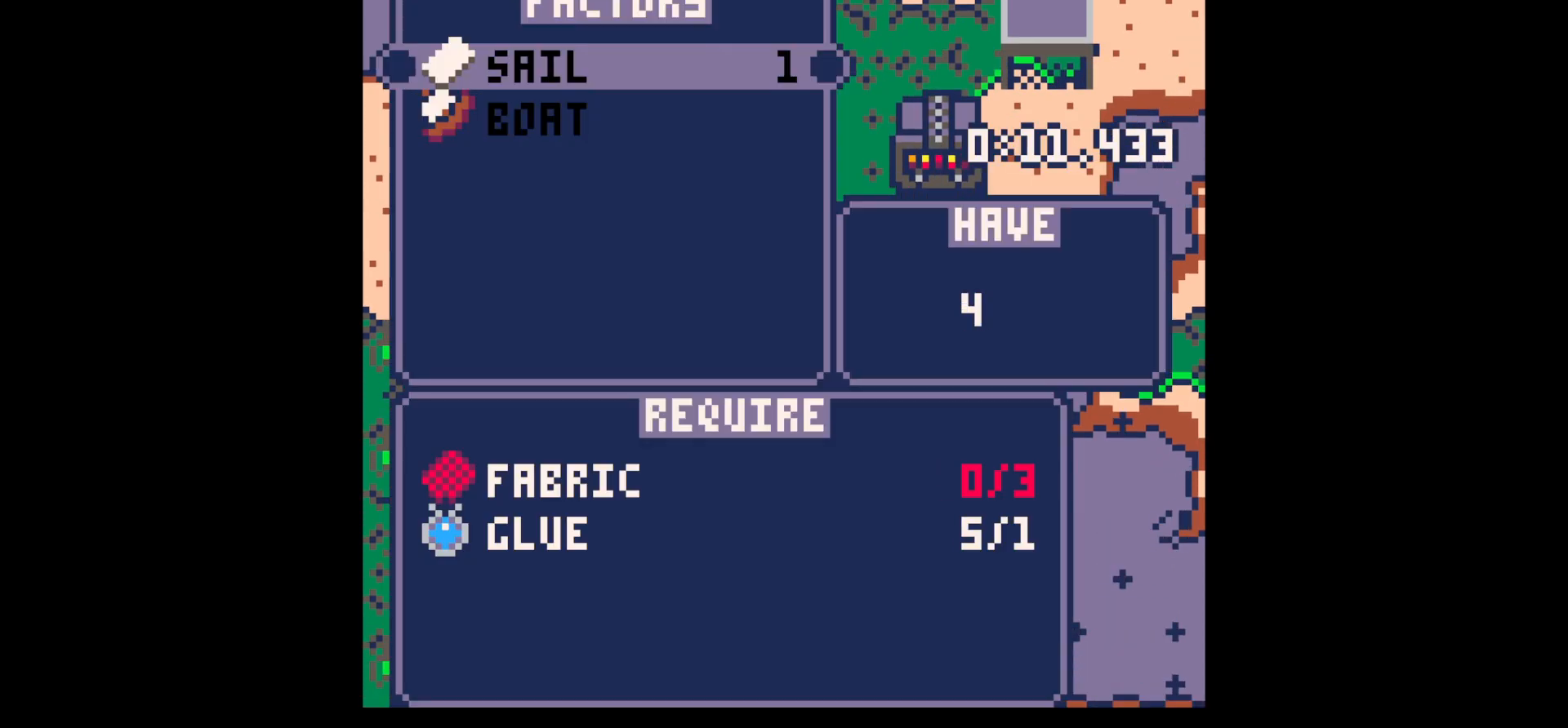
Gameplay with keyboard; each line is a JSON object with the keys held at the frame after it. "events" lists presses ("down") and releases ("up") of "down", "left", "right", "up", "x" and "z" between this image and that frame as [ms after this image, input, new state], when the widget could be followed in between. No other keys are recorded. Mouse input is not recorded.
{"keys": ["up", "z"], "events": [[17, "x", "up"], [67, "down", "down"], [167, "down", "up"], [167, "x", "down"], [317, "x", "up"], [317, "z", "down"], [350, "z", "up"], [450, "up", "down"], [450, "z", "down"]]}
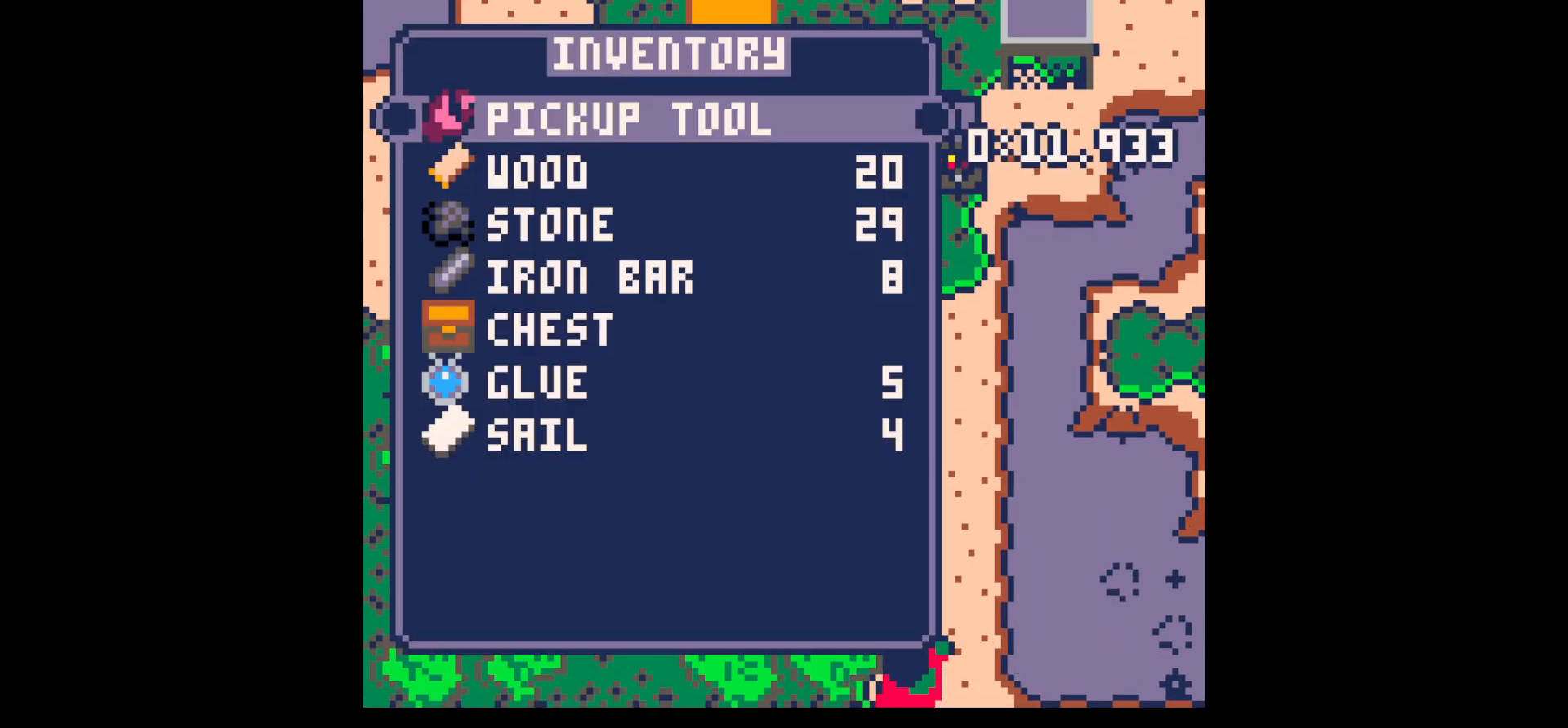
{"keys": [], "events": [[50, "right", "down"], [50, "x", "down"], [83, "z", "up"], [133, "up", "up"], [133, "x", "up"], [467, "right", "up"]]}
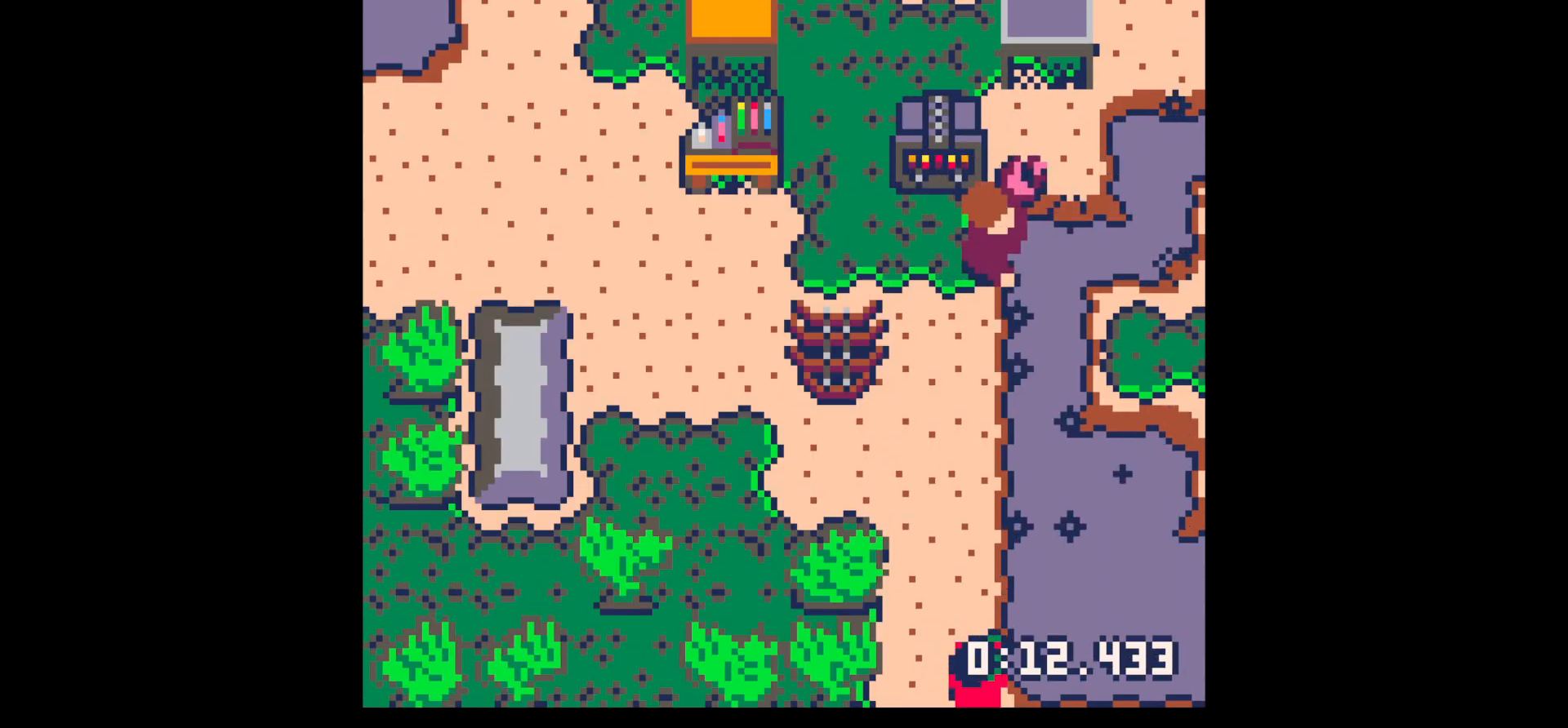
{"keys": [], "events": [[50, "x", "down"], [100, "x", "up"], [383, "z", "down"], [433, "z", "up"]]}
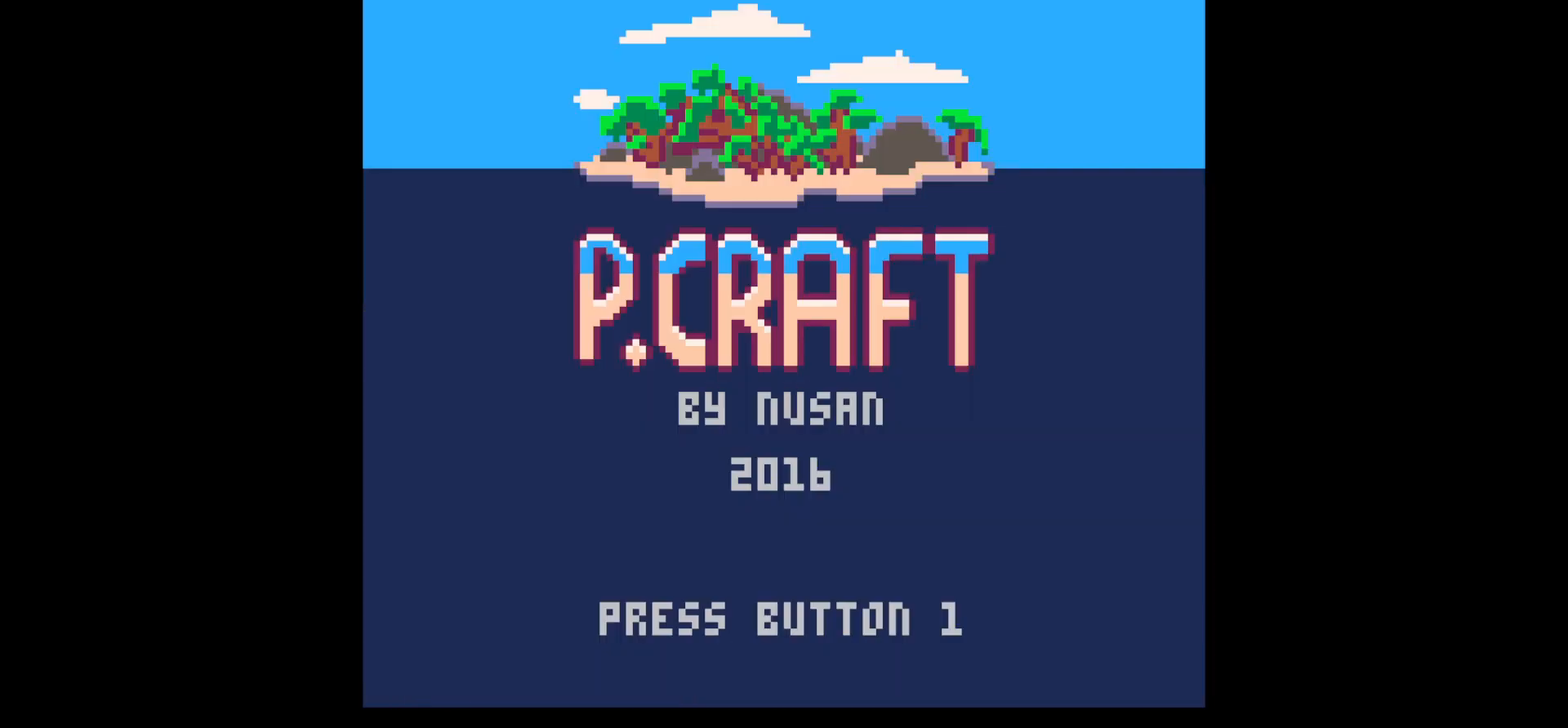
{"keys": [], "events": [[33, "z", "down"], [300, "z", "up"]]}
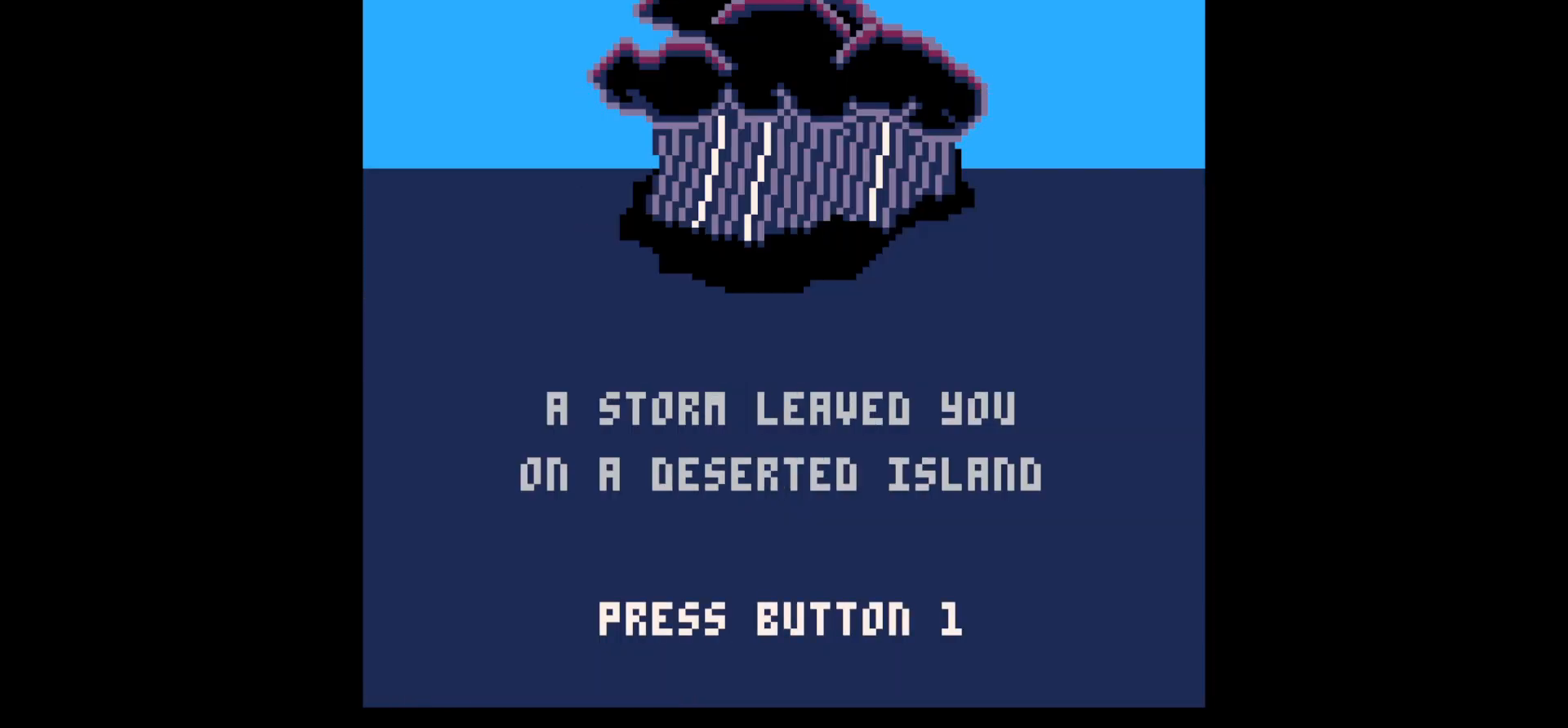
{"keys": [], "events": [[100, "z", "down"], [150, "z", "up"]]}
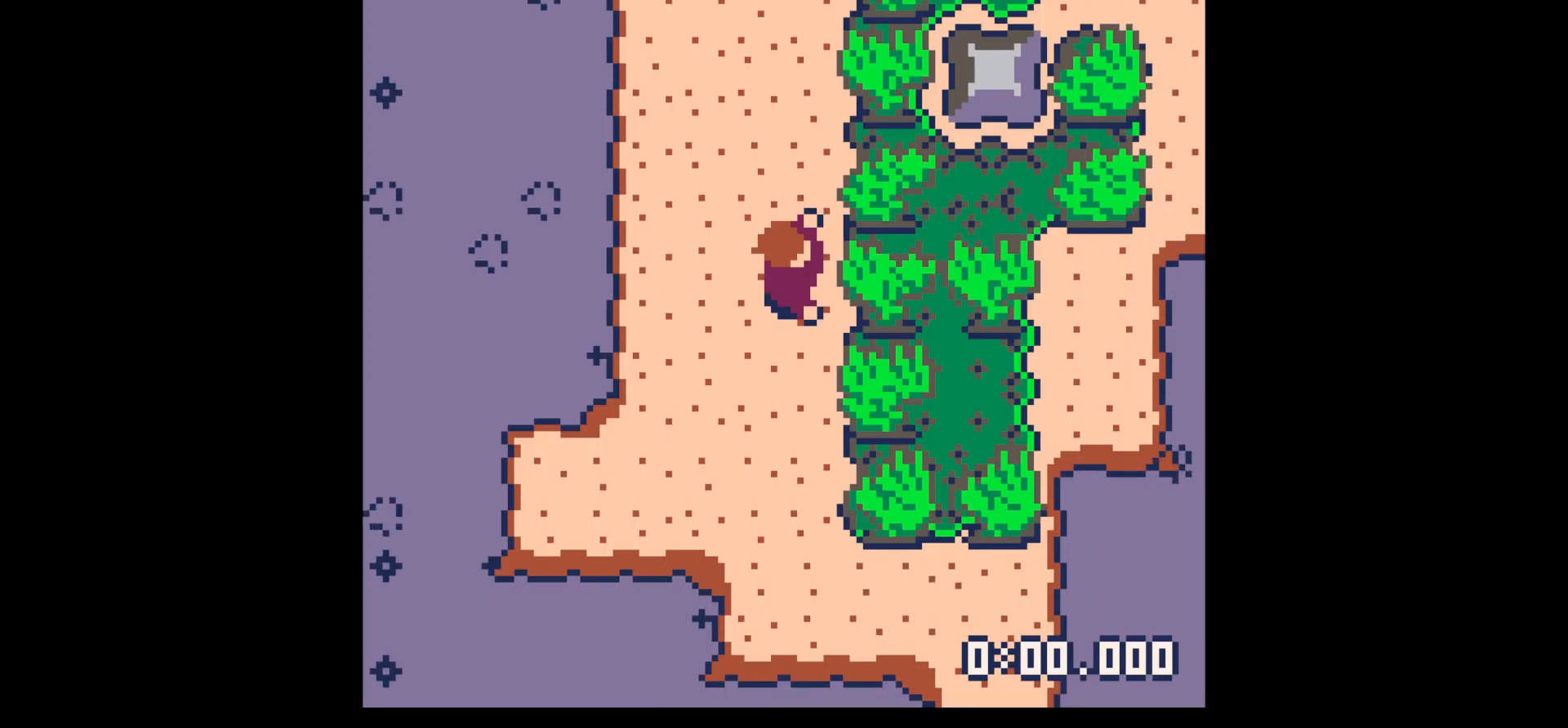
{"keys": [], "events": []}
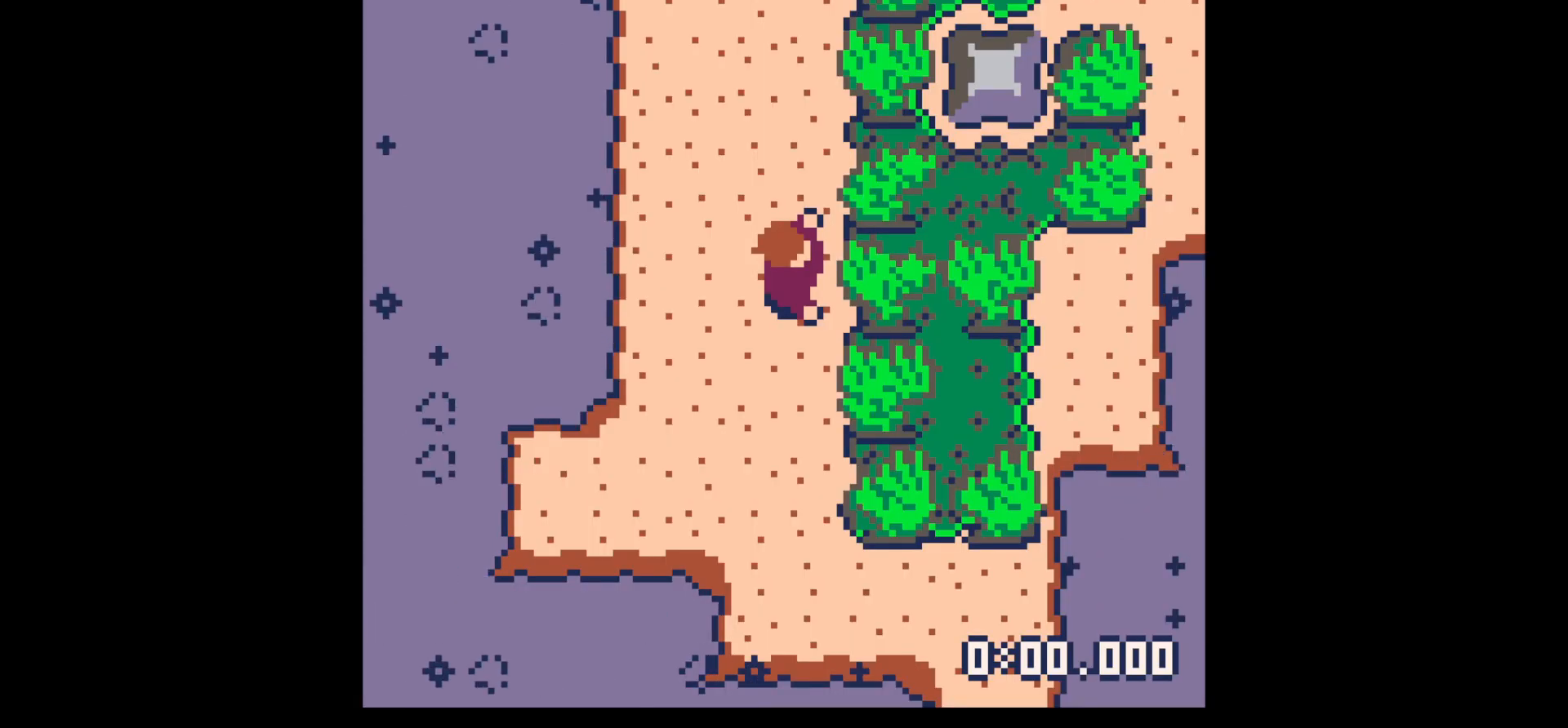
{"keys": ["z"], "events": [[317, "z", "down"], [367, "z", "up"], [500, "z", "down"]]}
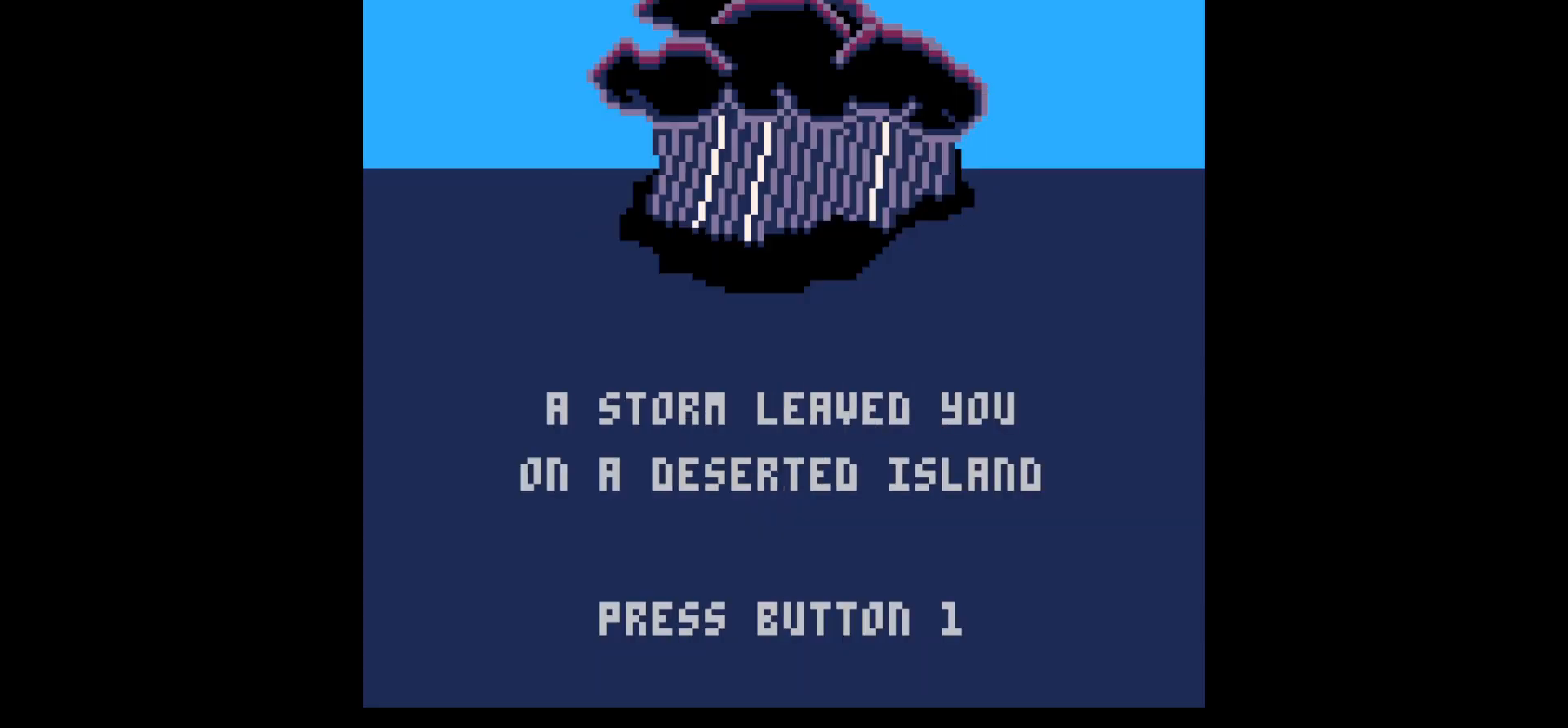
{"keys": [], "events": [[50, "z", "up"], [183, "z", "down"], [217, "z", "up"]]}
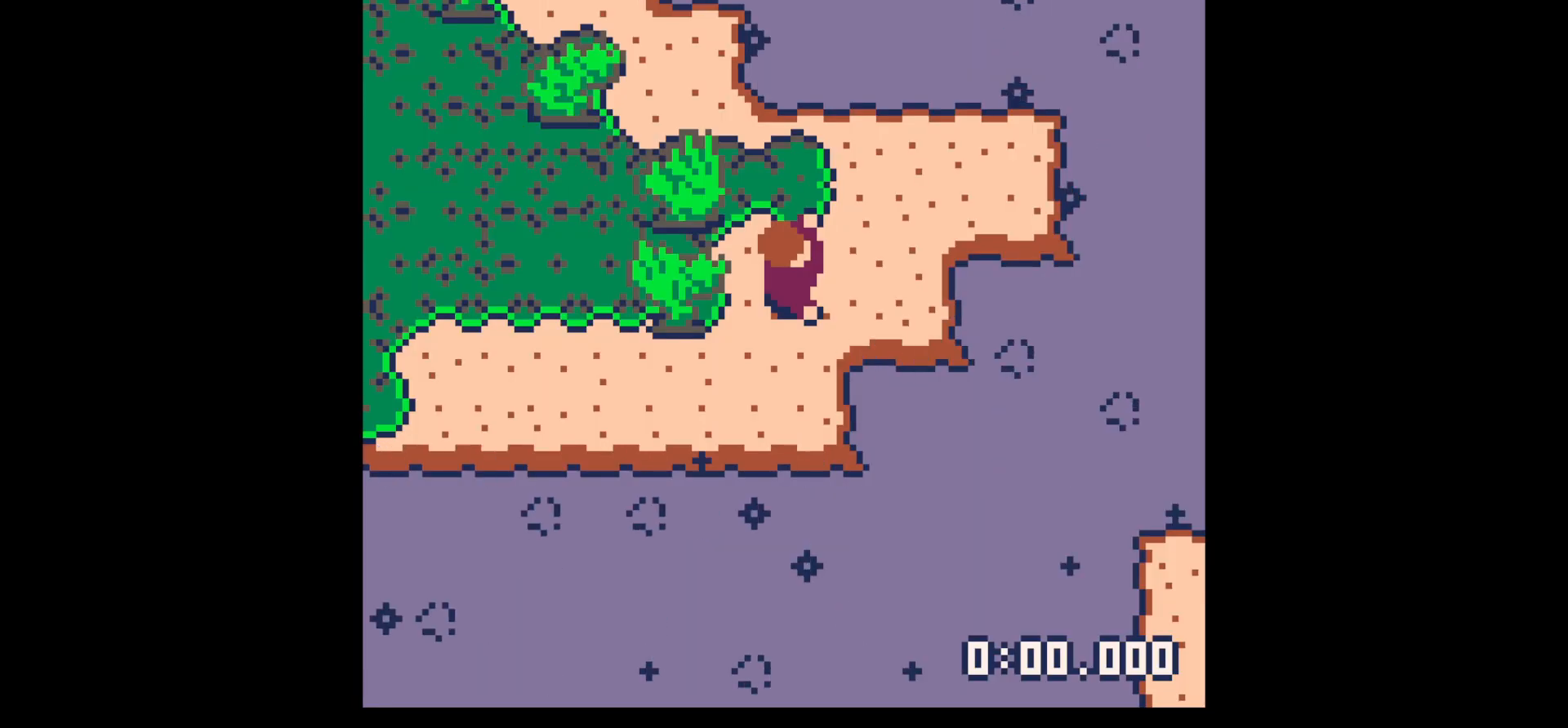
{"keys": [], "events": []}
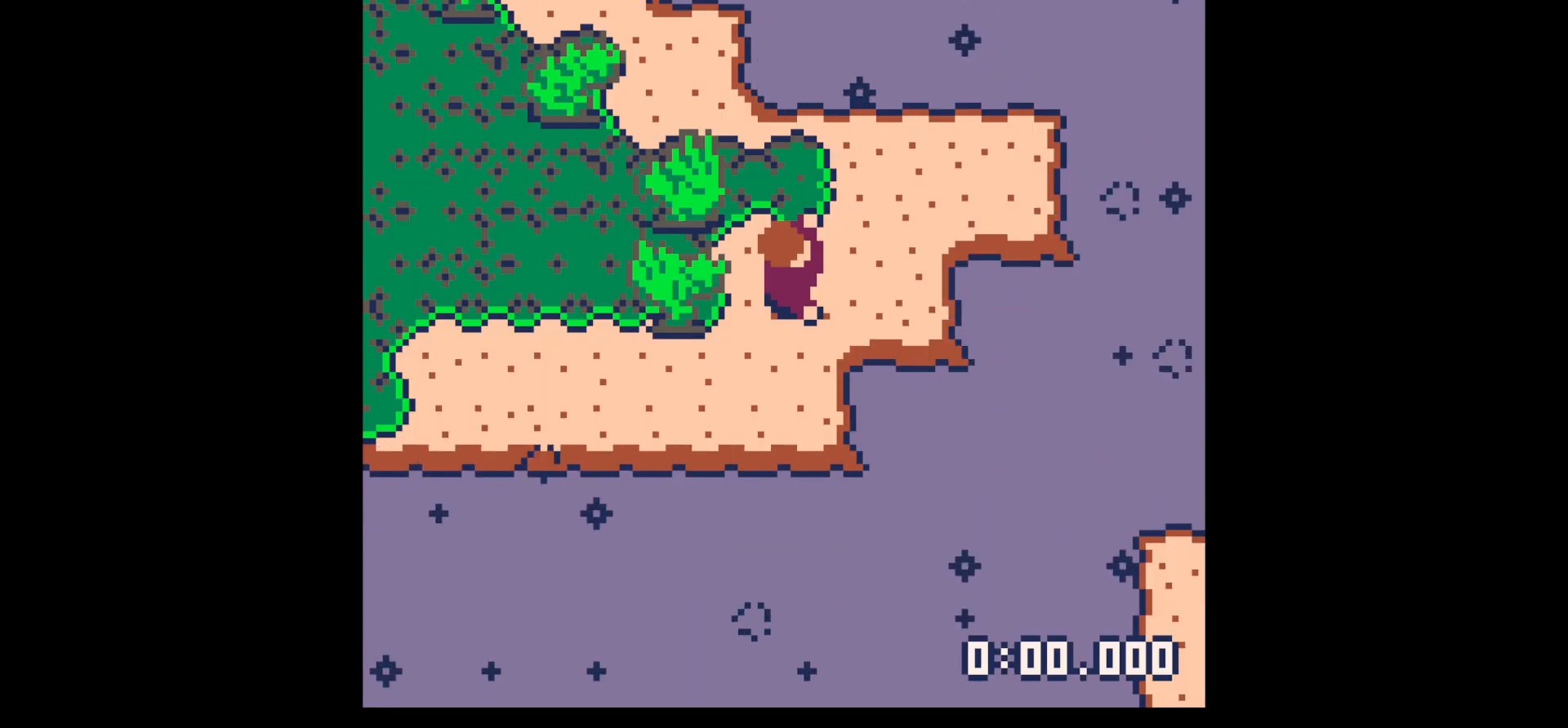
{"keys": [], "events": []}
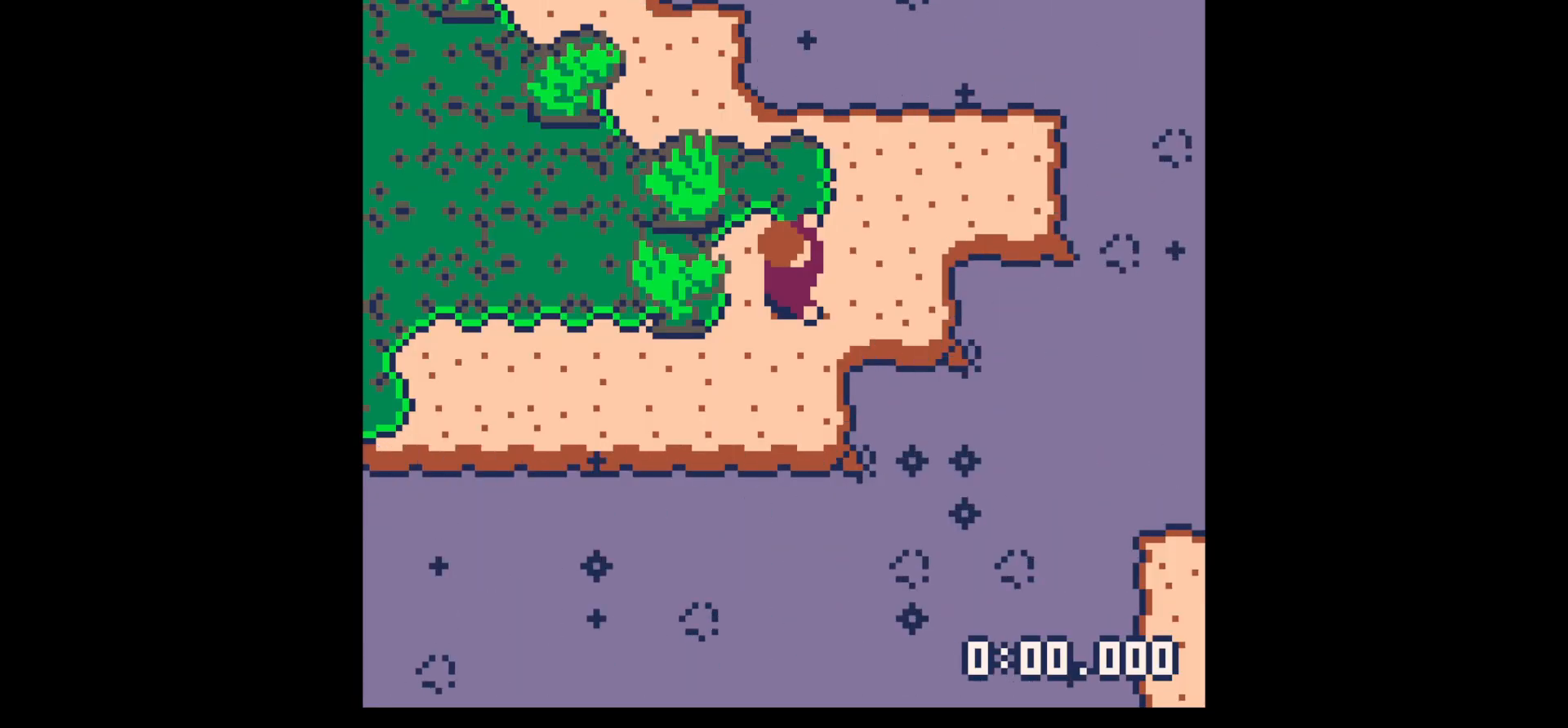
{"keys": ["right", "x"], "events": [[283, "z", "down"], [333, "up", "down"], [417, "x", "down"], [467, "right", "down"], [467, "up", "up"], [467, "z", "up"]]}
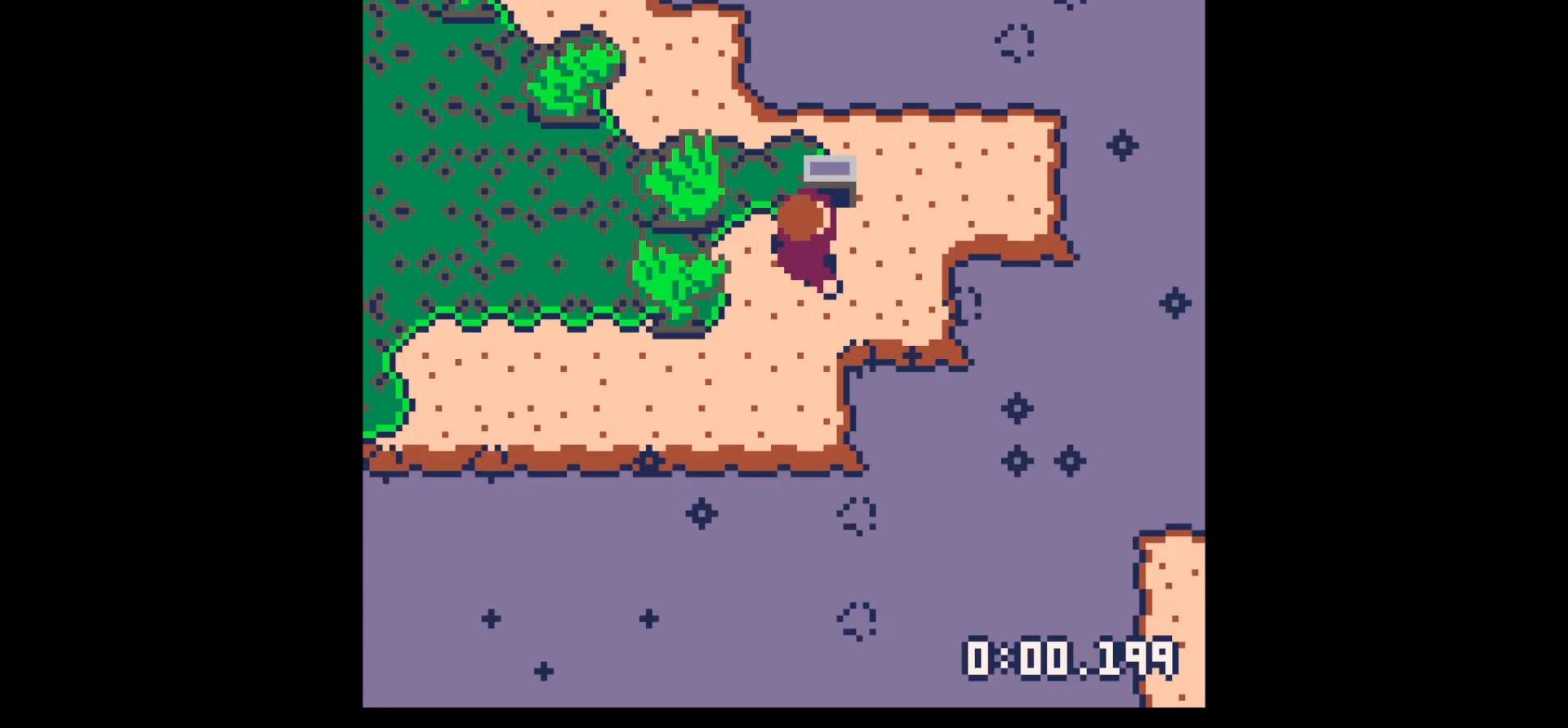
{"keys": ["x"], "events": [[17, "x", "up"], [100, "right", "up"], [150, "x", "down"], [200, "x", "up"], [283, "x", "down"], [333, "x", "up"], [383, "up", "down"], [483, "up", "up"], [483, "x", "down"]]}
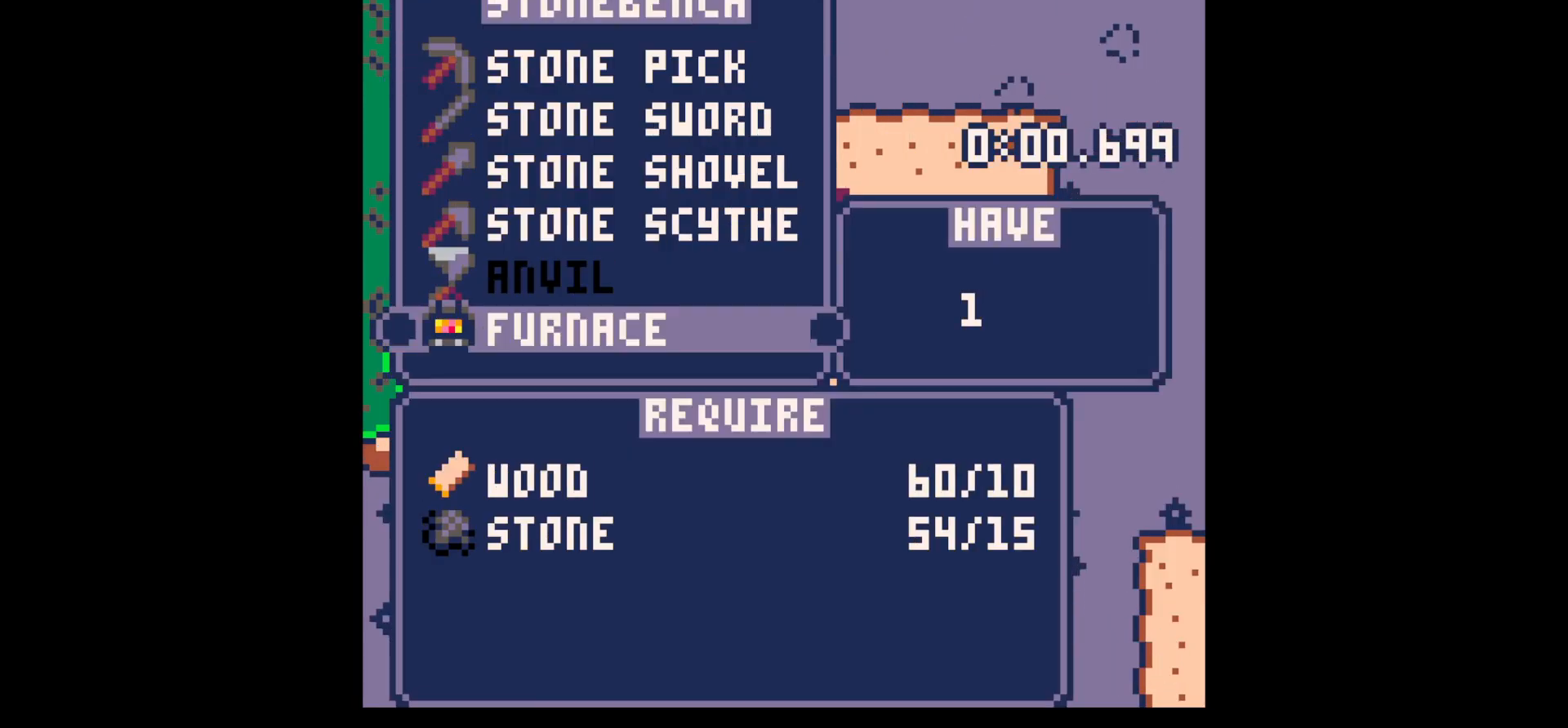
{"keys": ["left", "up", "x", "z"], "events": [[183, "x", "up"], [183, "z", "down"], [217, "z", "up"], [350, "z", "down"], [450, "up", "down"], [500, "left", "down"], [500, "x", "down"]]}
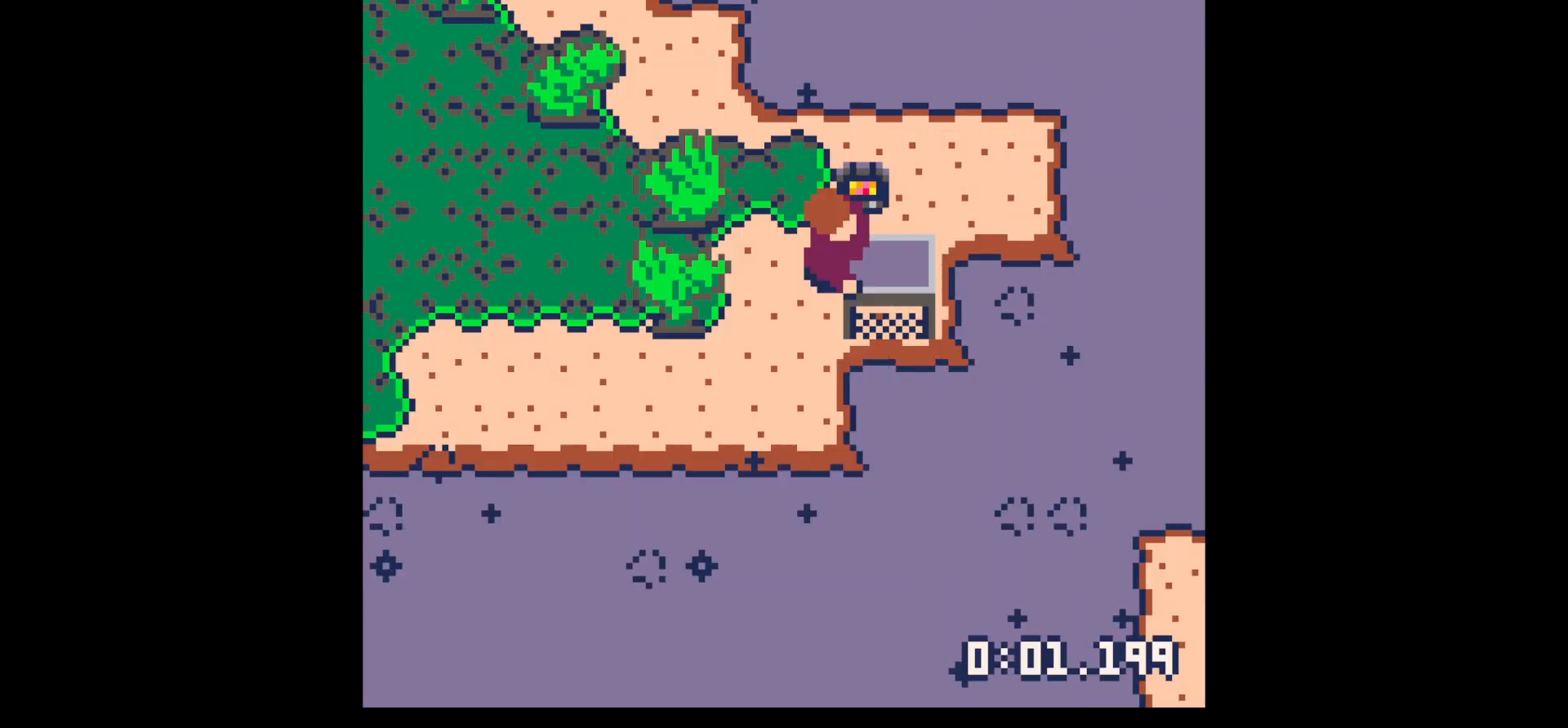
{"keys": [], "events": [[50, "up", "up"], [50, "z", "up"], [83, "down", "down"], [83, "x", "up"], [233, "left", "up"], [267, "down", "up"], [267, "x", "down"], [317, "x", "up"], [317, "z", "down"], [417, "up", "down"], [467, "z", "up"], [500, "up", "up"]]}
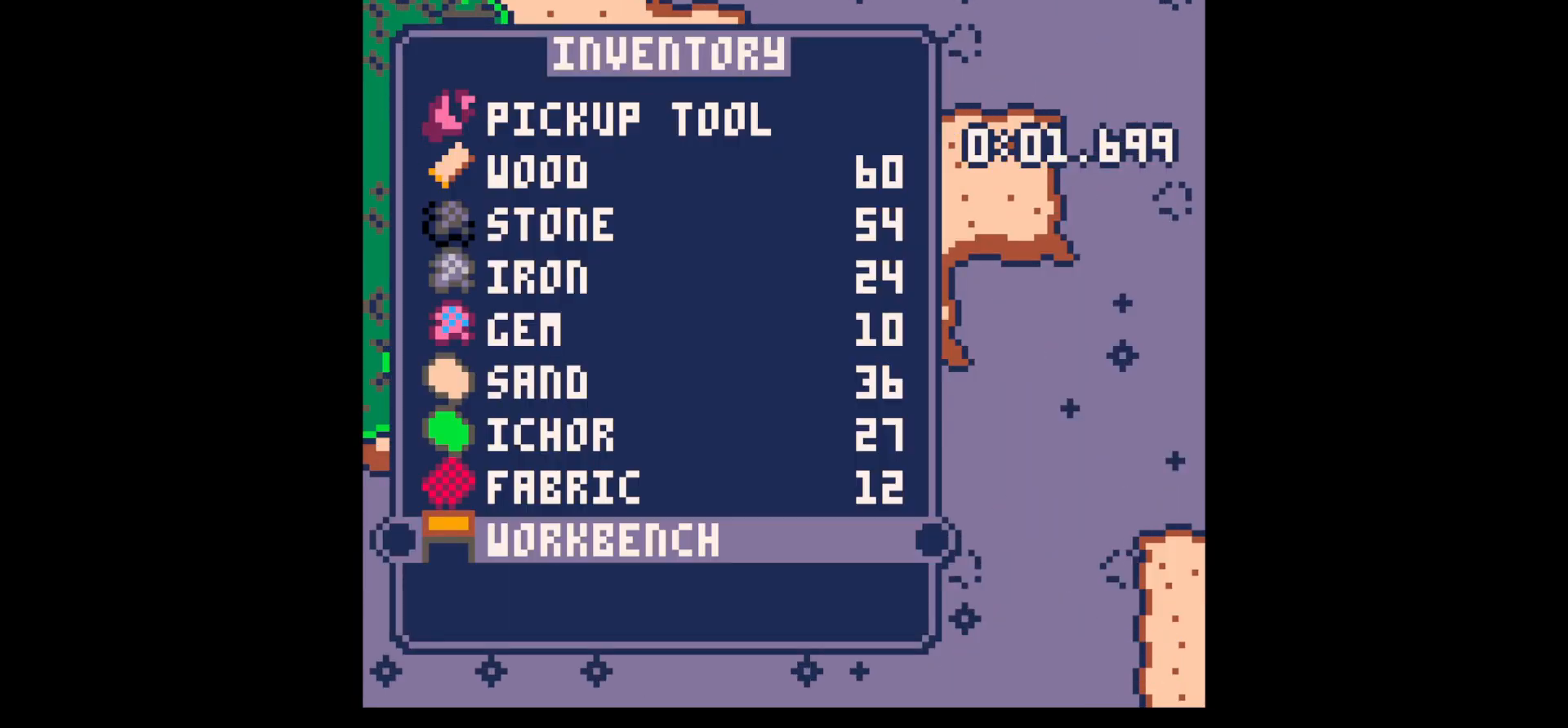
{"keys": ["z"], "events": [[350, "z", "down"], [383, "z", "up"], [483, "z", "down"]]}
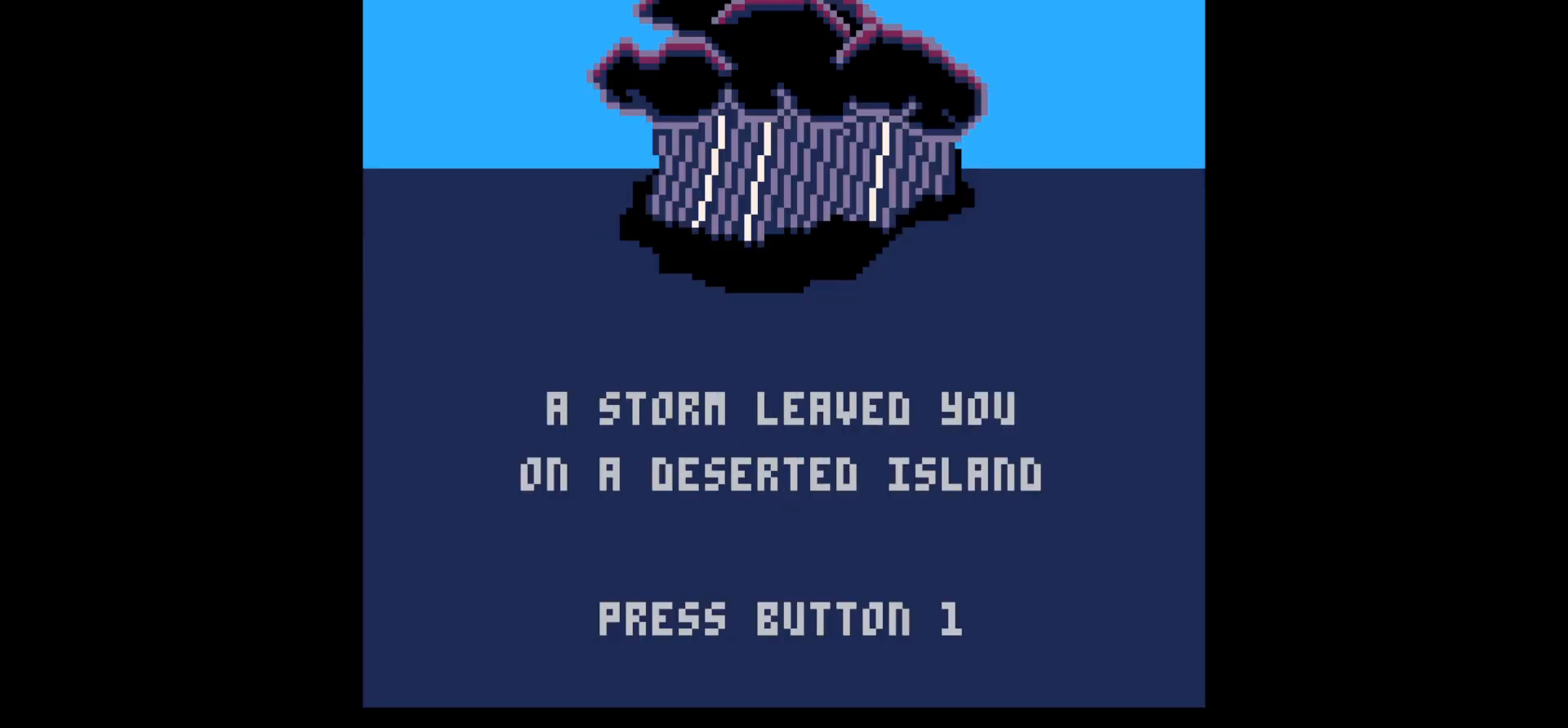
{"keys": [], "events": [[217, "z", "up"], [300, "z", "down"], [400, "z", "up"]]}
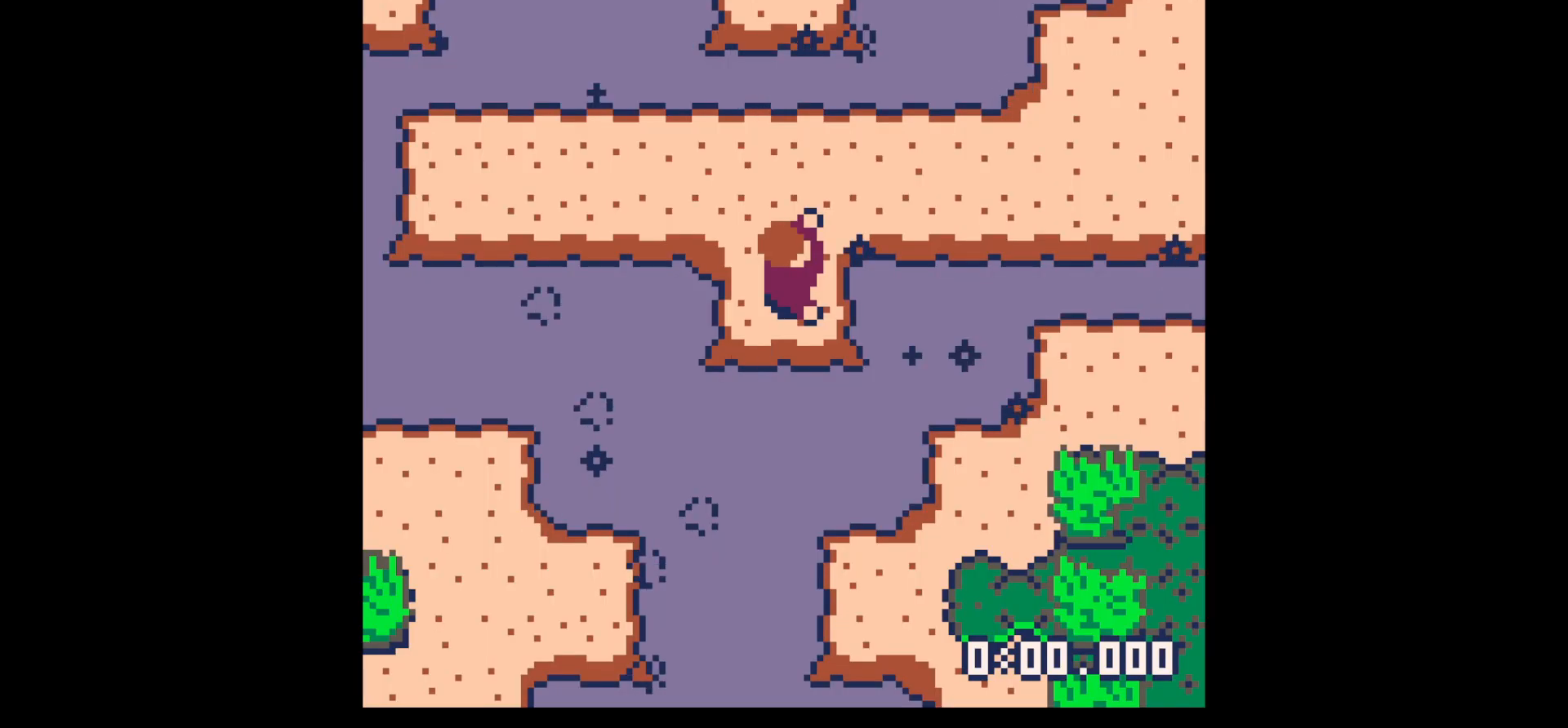
{"keys": [], "events": []}
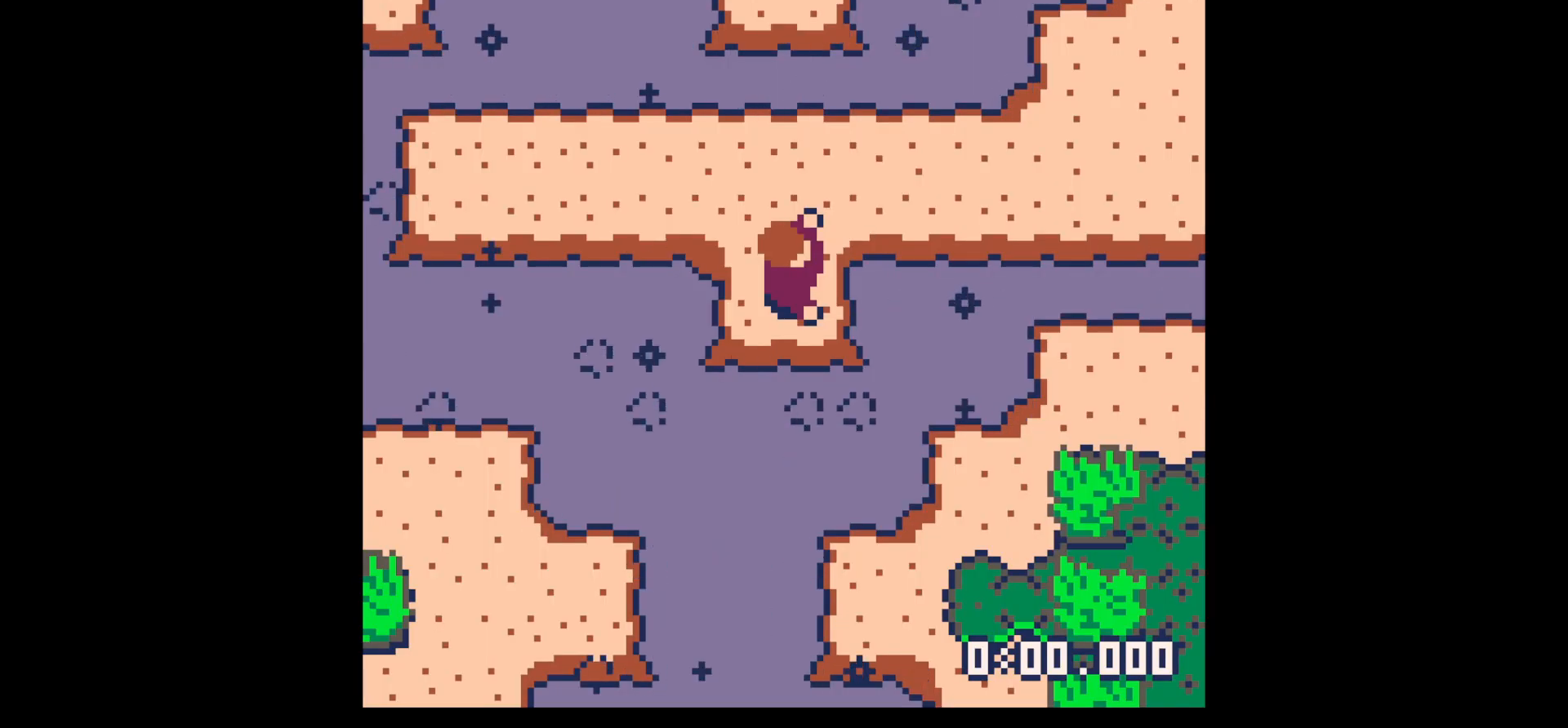
{"keys": [], "events": []}
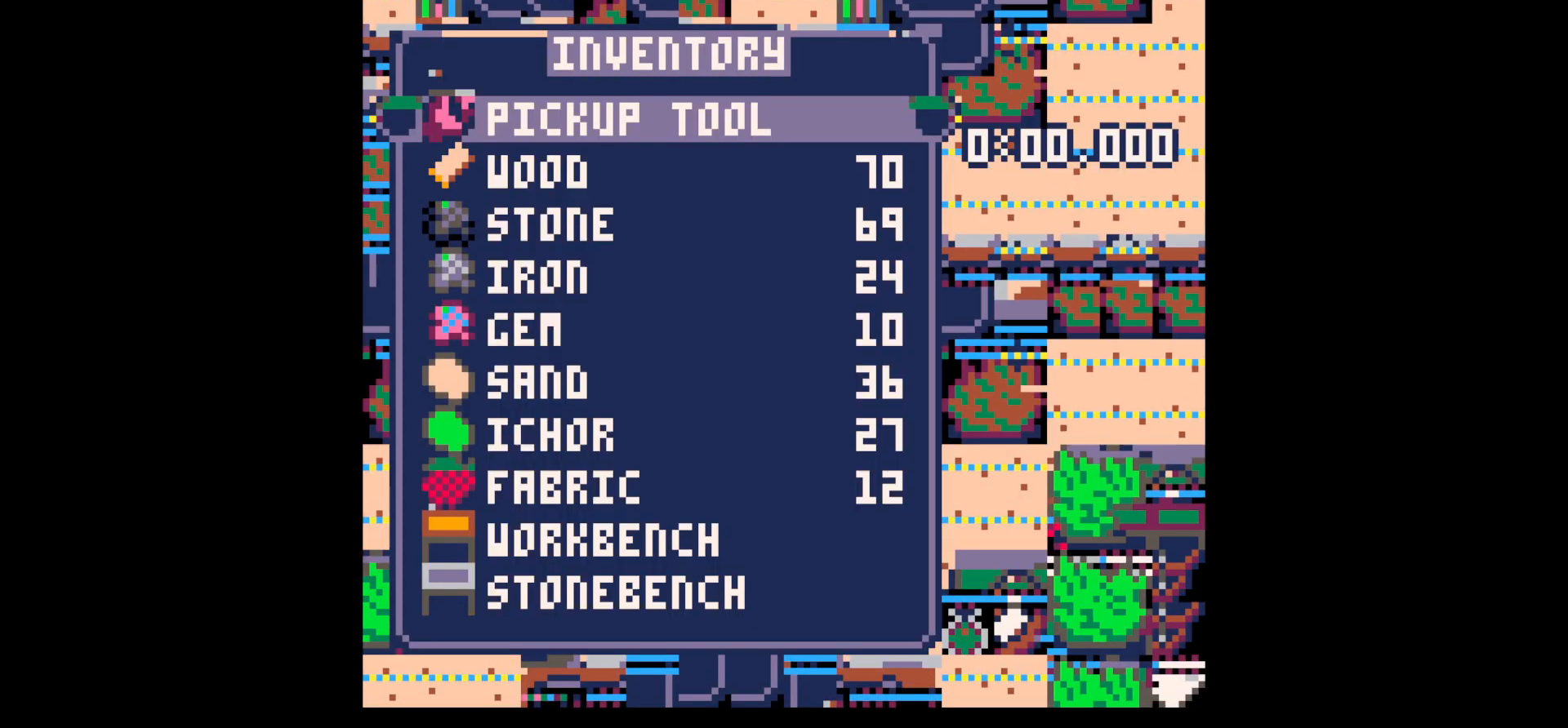
{"keys": ["z"], "events": [[17, "z", "down"], [67, "z", "up"], [317, "z", "down"], [350, "z", "up"], [450, "z", "down"]]}
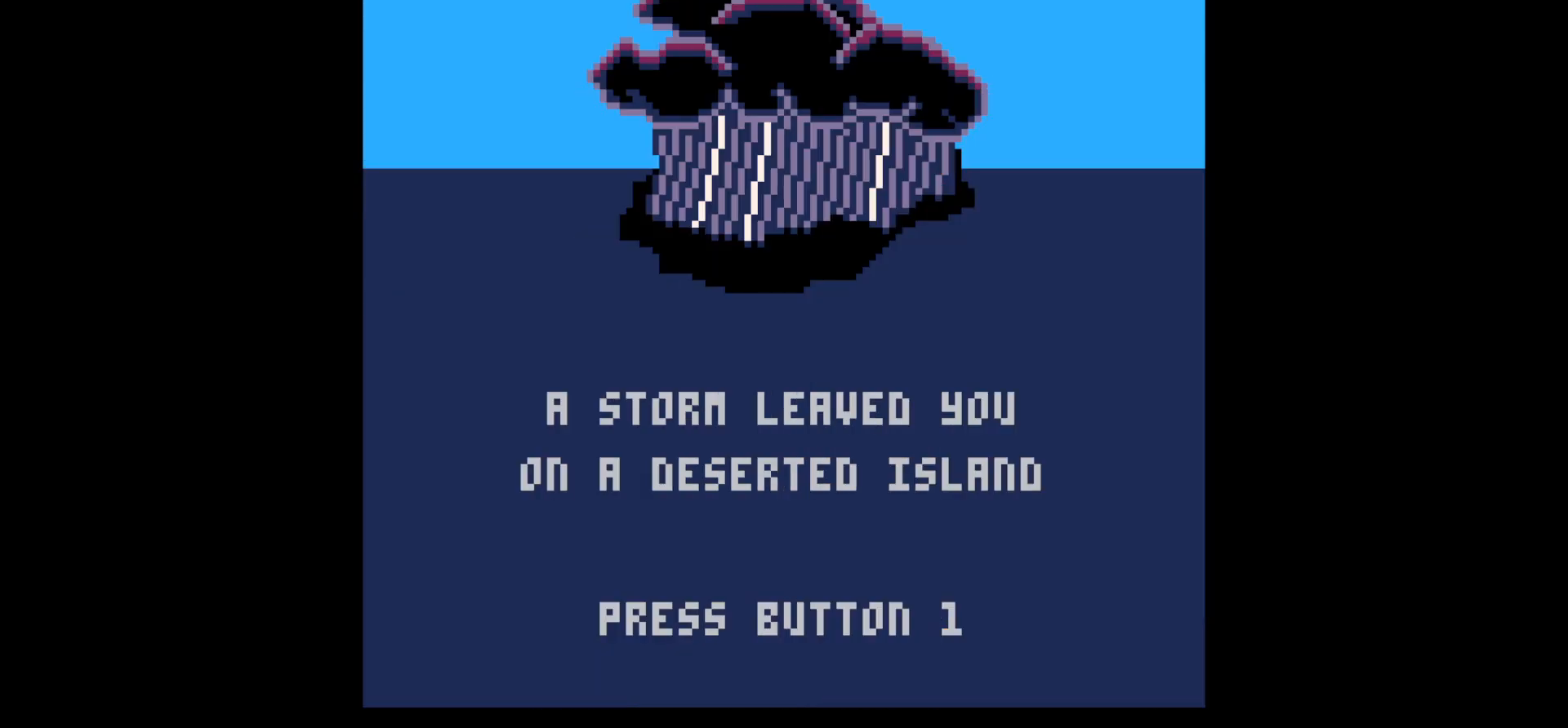
{"keys": [], "events": [[83, "z", "up"]]}
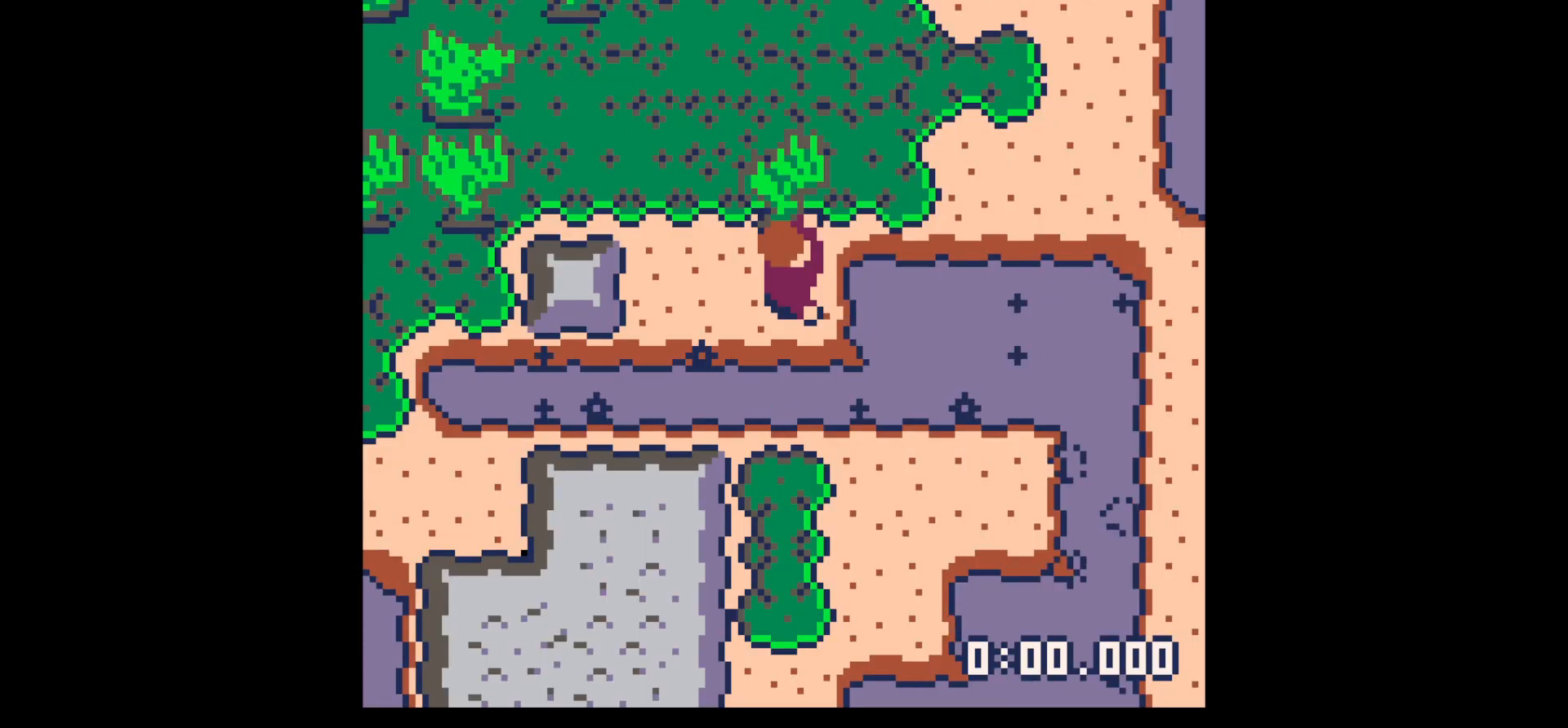
{"keys": [], "events": []}
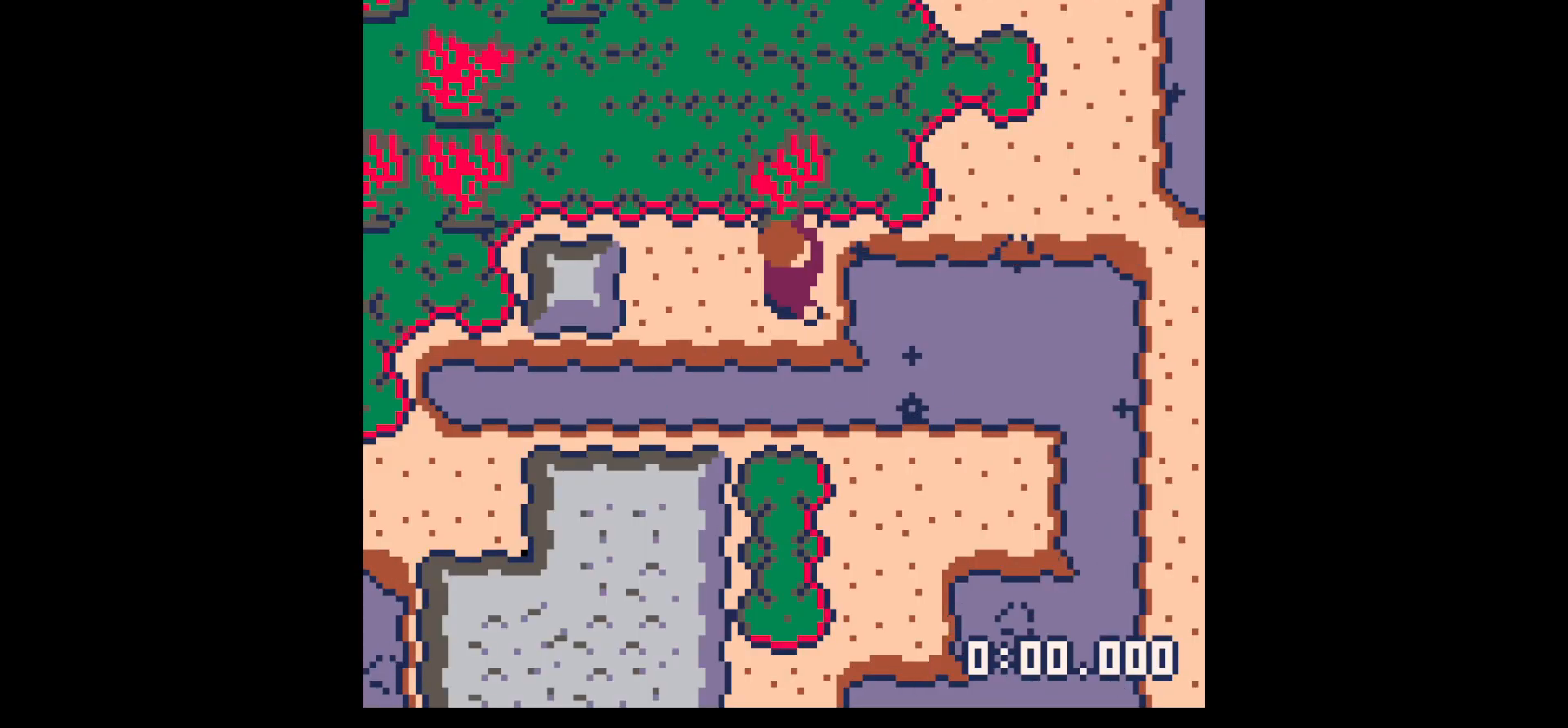
{"keys": [], "events": [[67, "z", "down"], [117, "z", "up"], [367, "z", "down"], [450, "z", "up"]]}
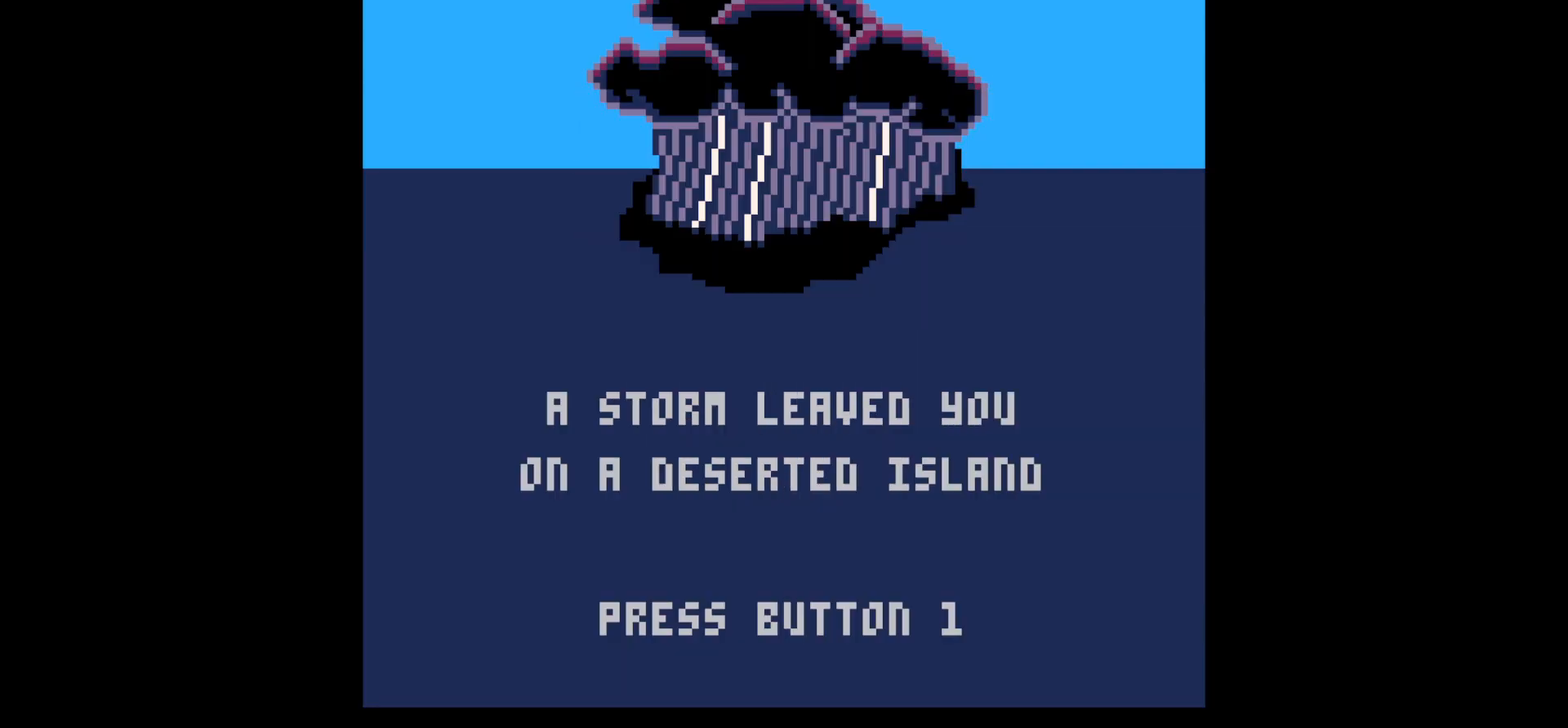
{"keys": [], "events": [[33, "z", "down"], [133, "z", "up"]]}
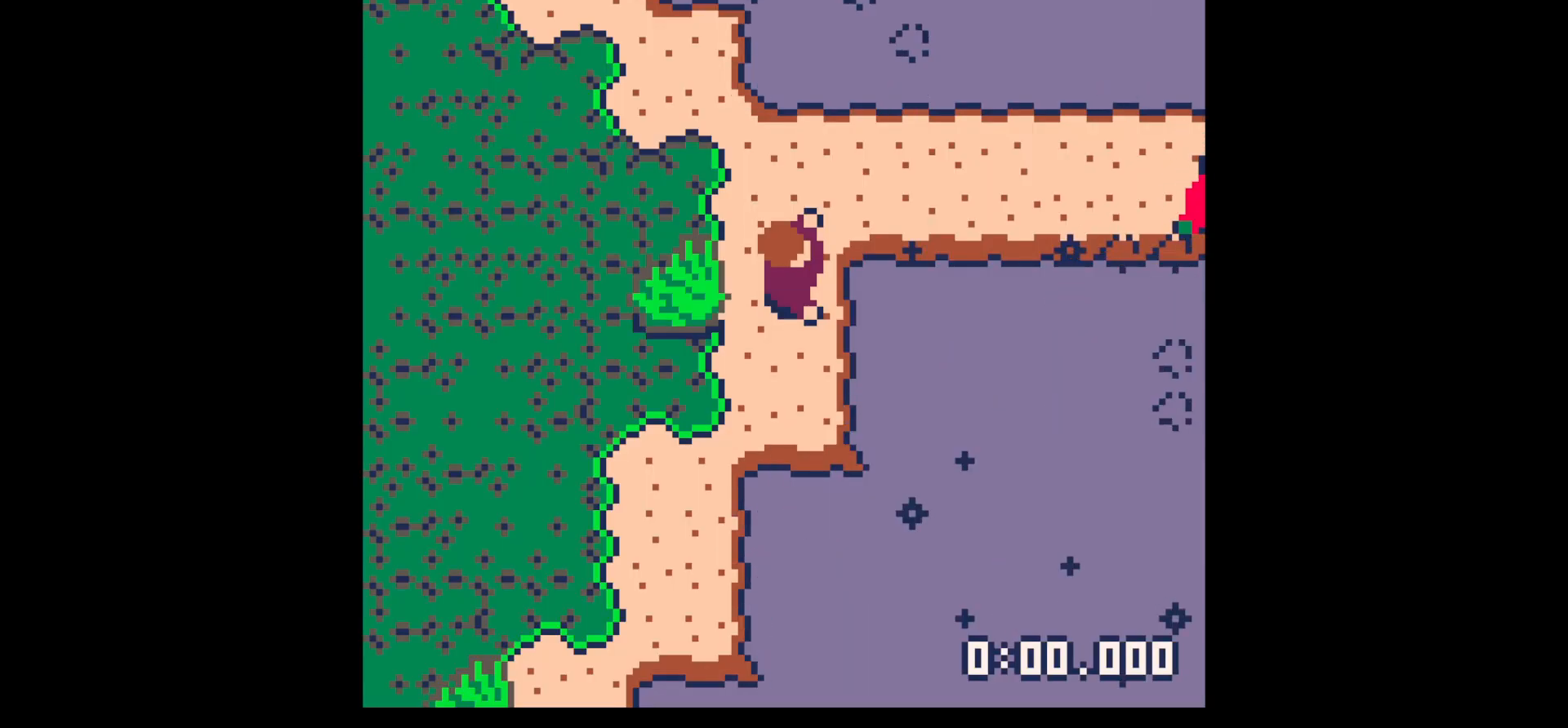
{"keys": [], "events": []}
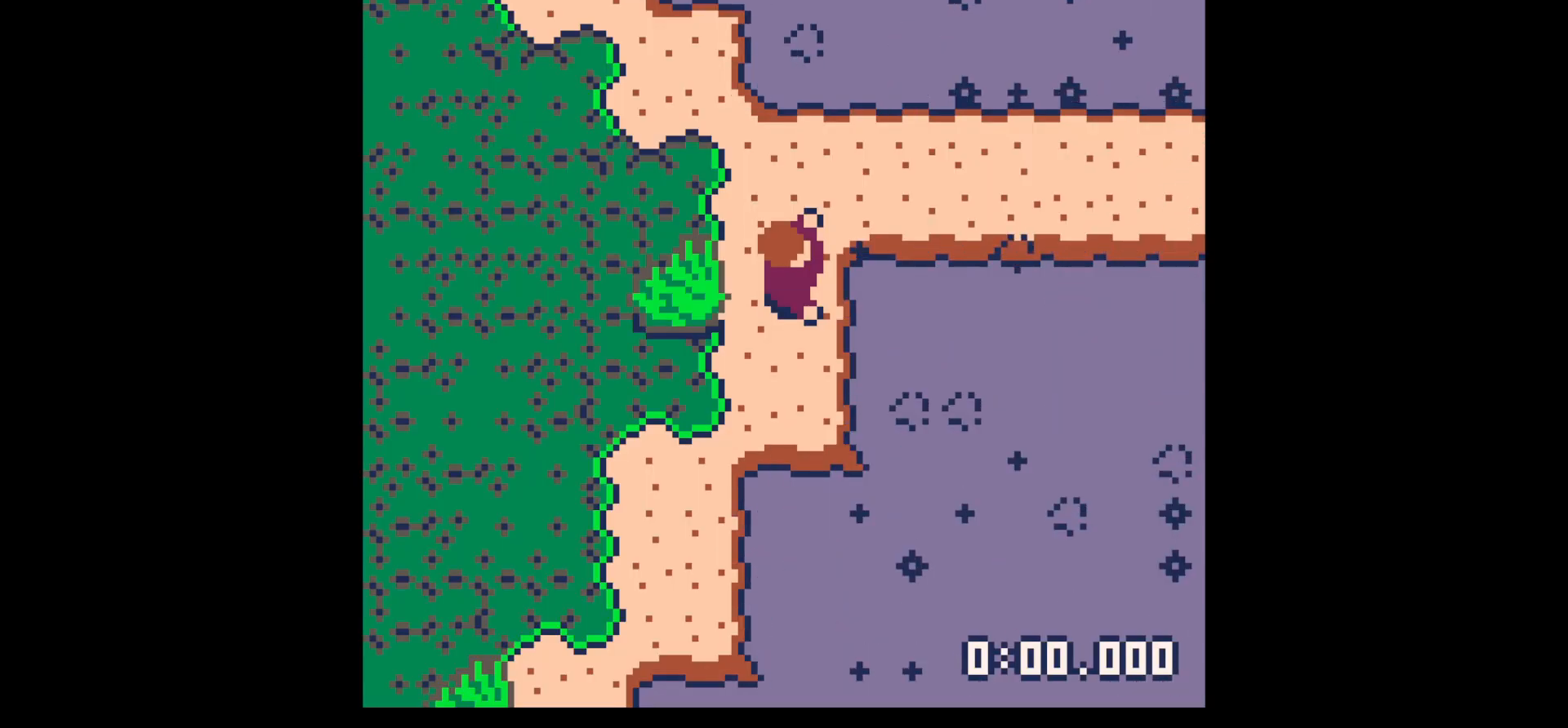
{"keys": ["z"], "events": [[167, "z", "down"], [217, "z", "up"], [450, "z", "down"]]}
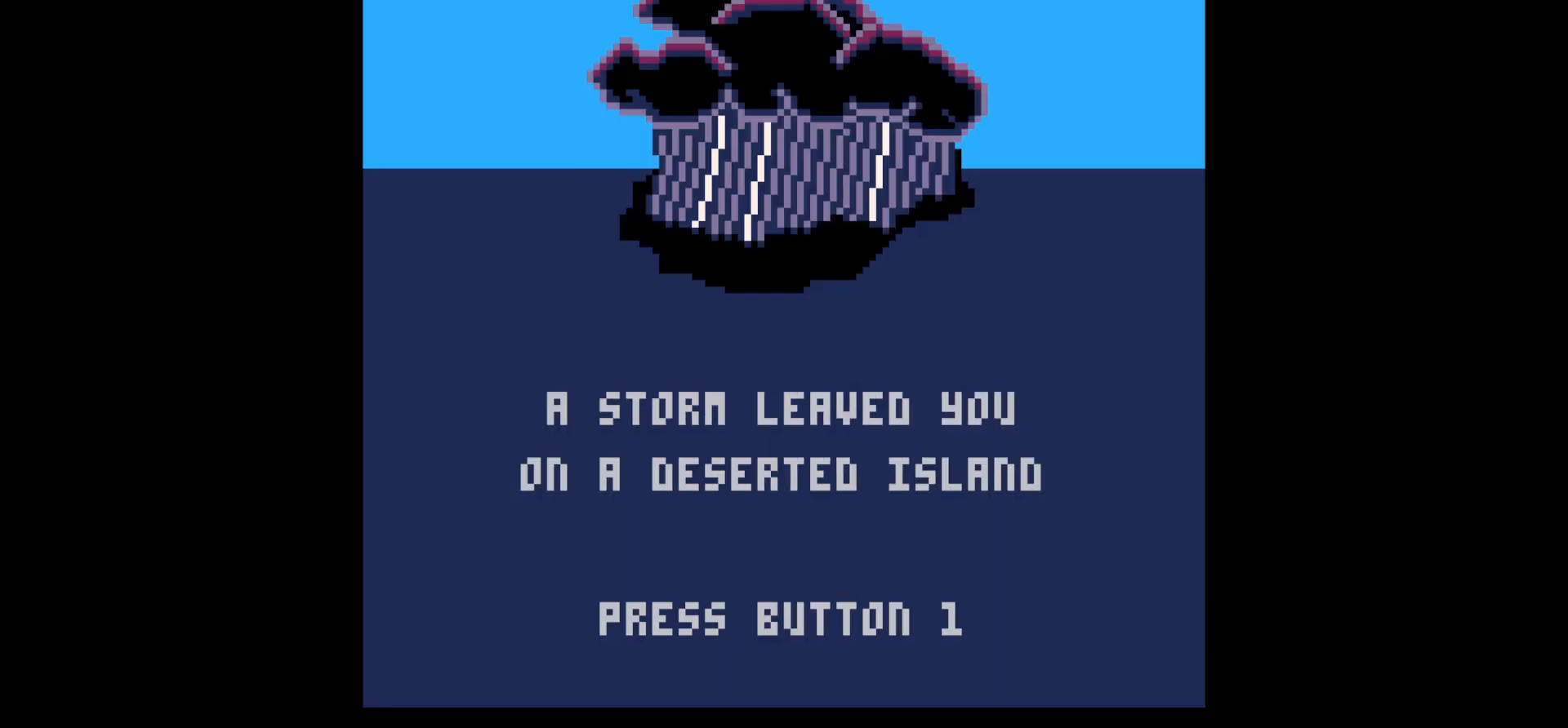
{"keys": [], "events": [[50, "z", "up"], [83, "z", "down"], [233, "z", "up"]]}
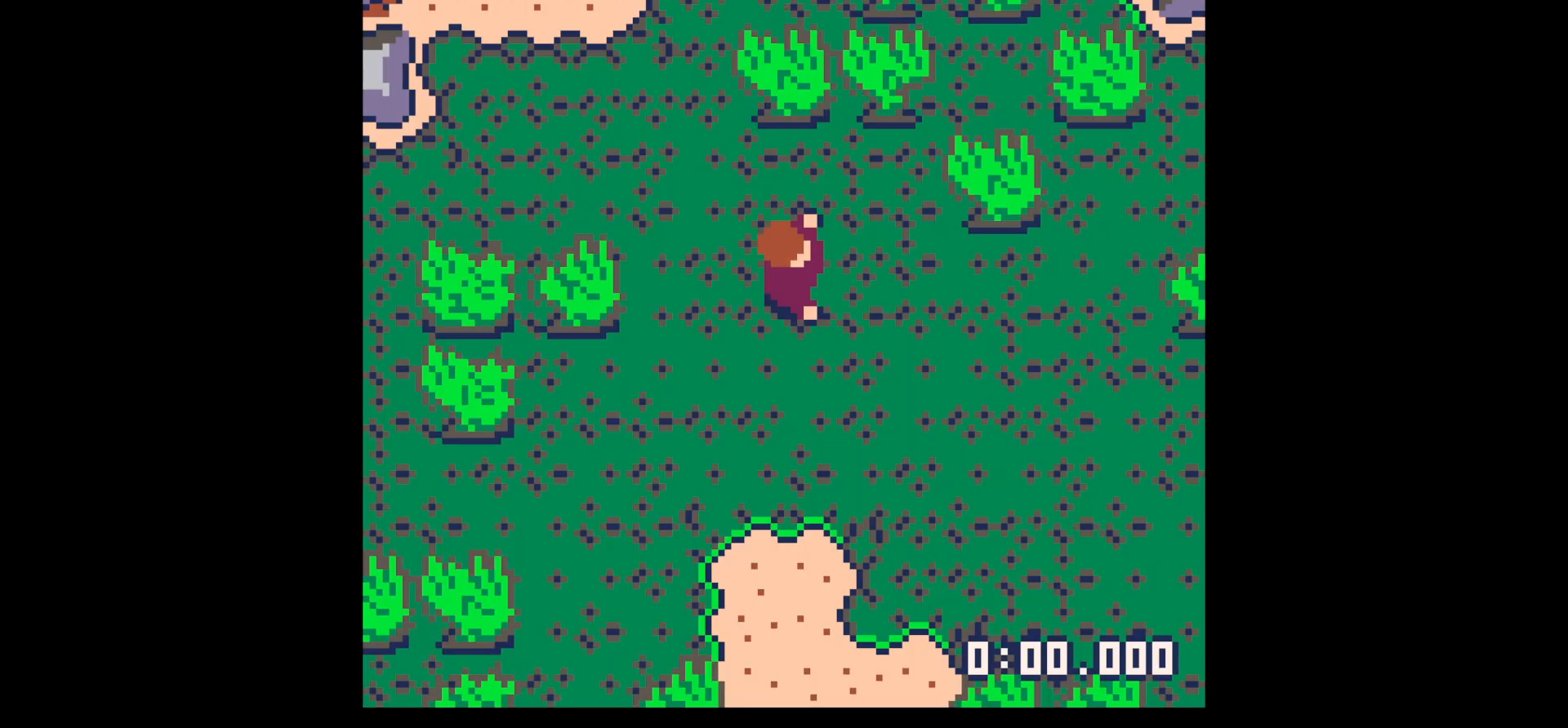
{"keys": [], "events": []}
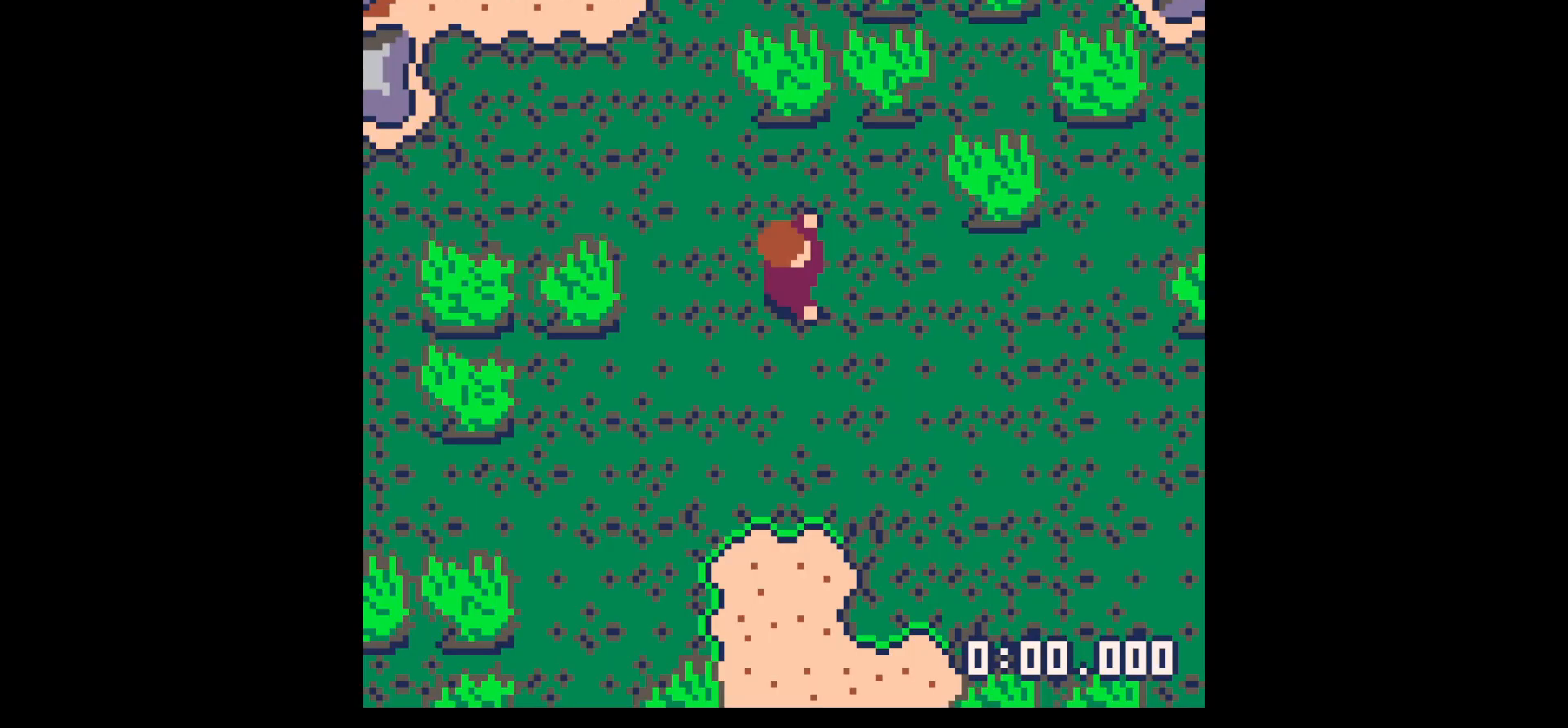
{"keys": ["up", "z"], "events": [[400, "z", "down"], [450, "up", "down"]]}
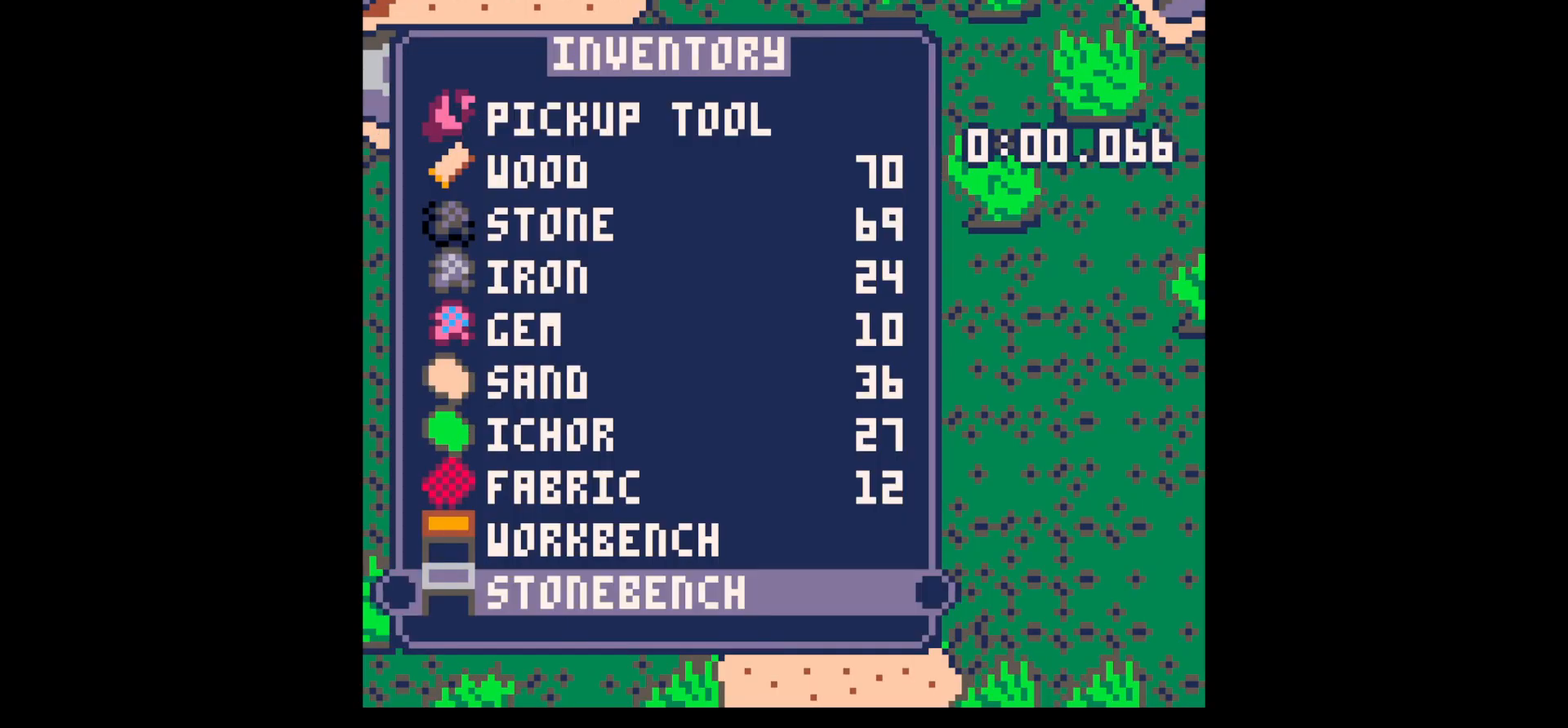
{"keys": ["up"], "events": [[50, "right", "down"], [50, "up", "up"], [50, "x", "down"], [100, "x", "up"], [100, "z", "up"], [183, "right", "up"], [233, "x", "down"], [283, "x", "up"], [417, "x", "down"], [467, "up", "down"], [467, "x", "up"]]}
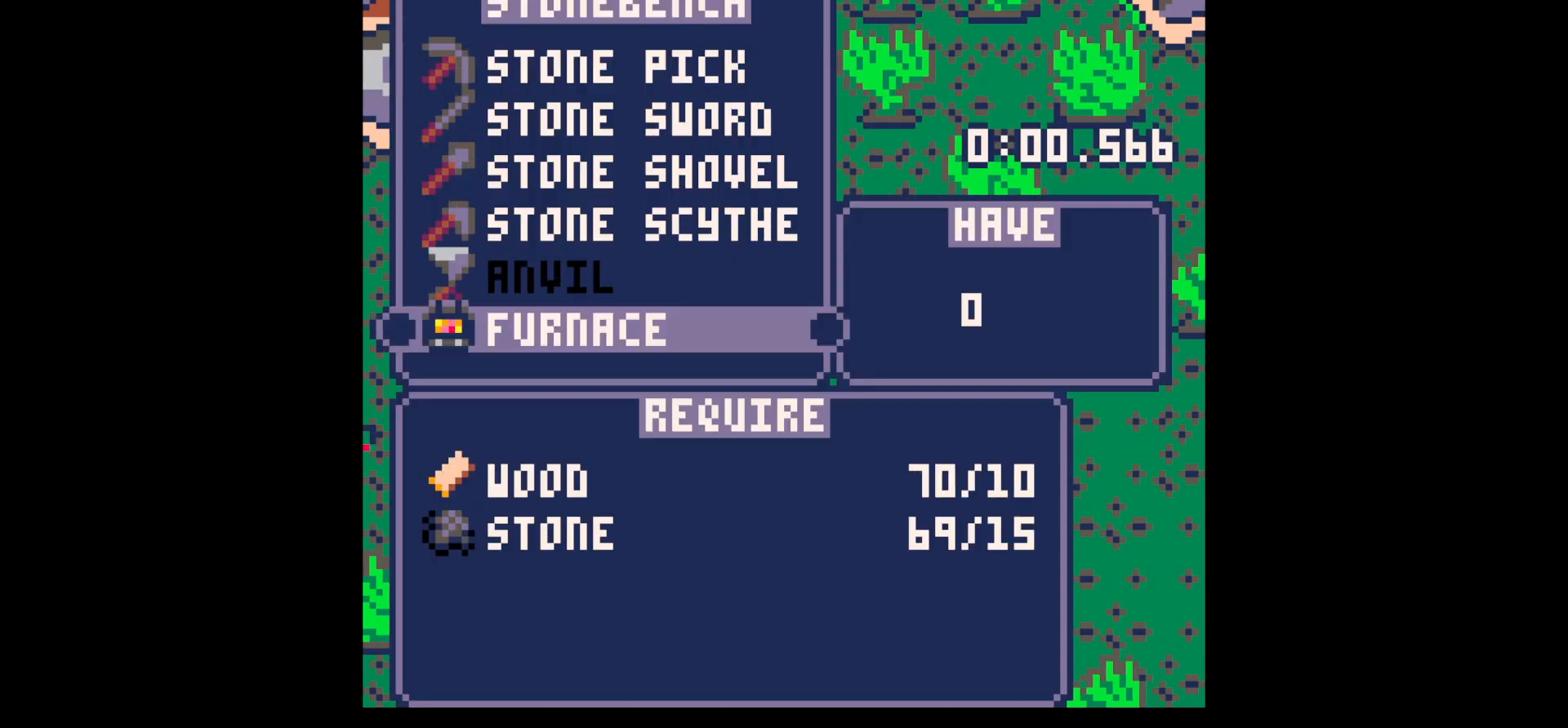
{"keys": ["z"], "events": [[50, "up", "up"], [100, "x", "down"], [233, "x", "up"], [400, "z", "down"]]}